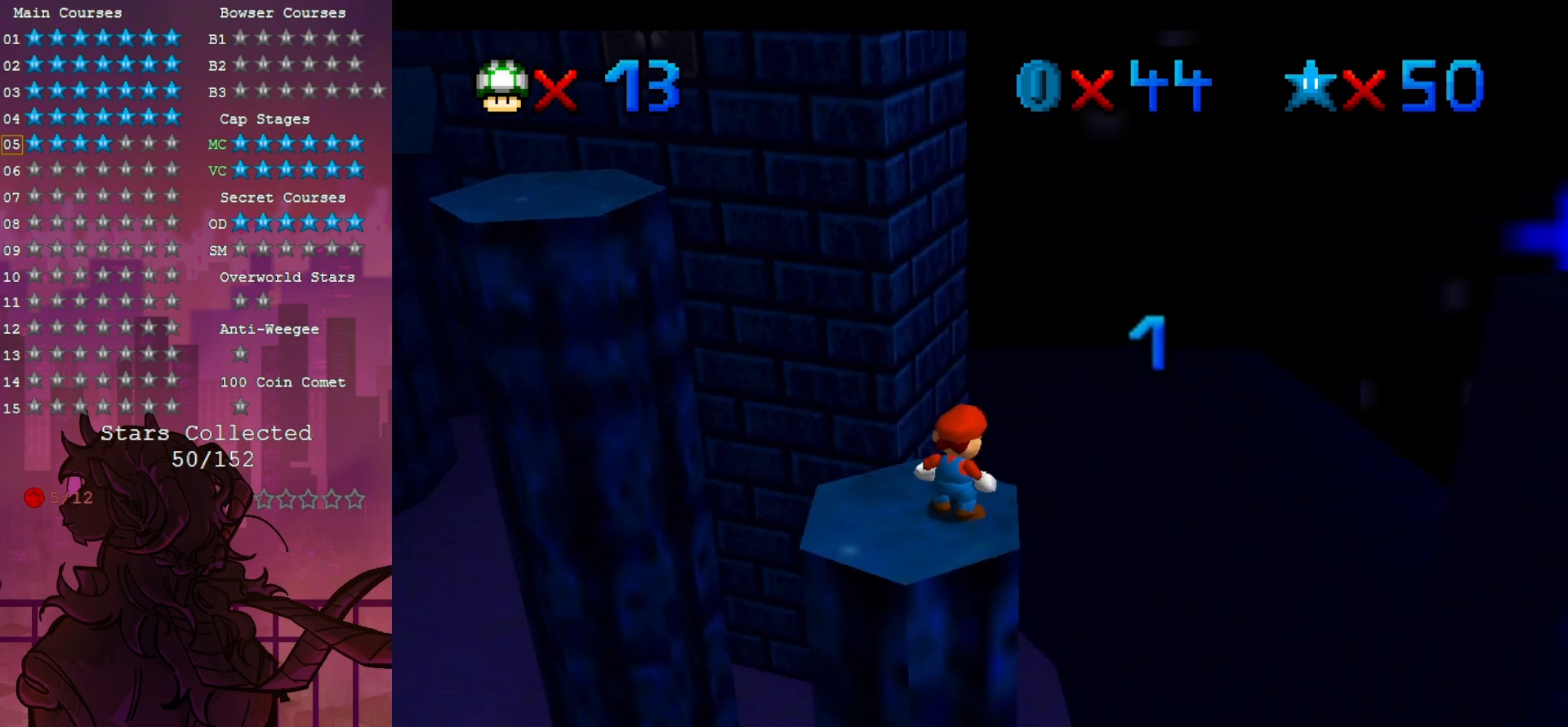
Gameplay with a controller (Nintendo layout); each line is a JSON object with the inputs held at the frame after it. "events" lists button and stick changes between this image and that frame as [ms after this image, input, new state], when the widget could be followed in between. Not read: A DPAD_DOWN L3 R3.
{"buttons": [], "left_stick": "center", "events": [[50, "C_RIGHT", "up"], [150, "C_RIGHT", "down"], [250, "C_RIGHT", "up"]]}
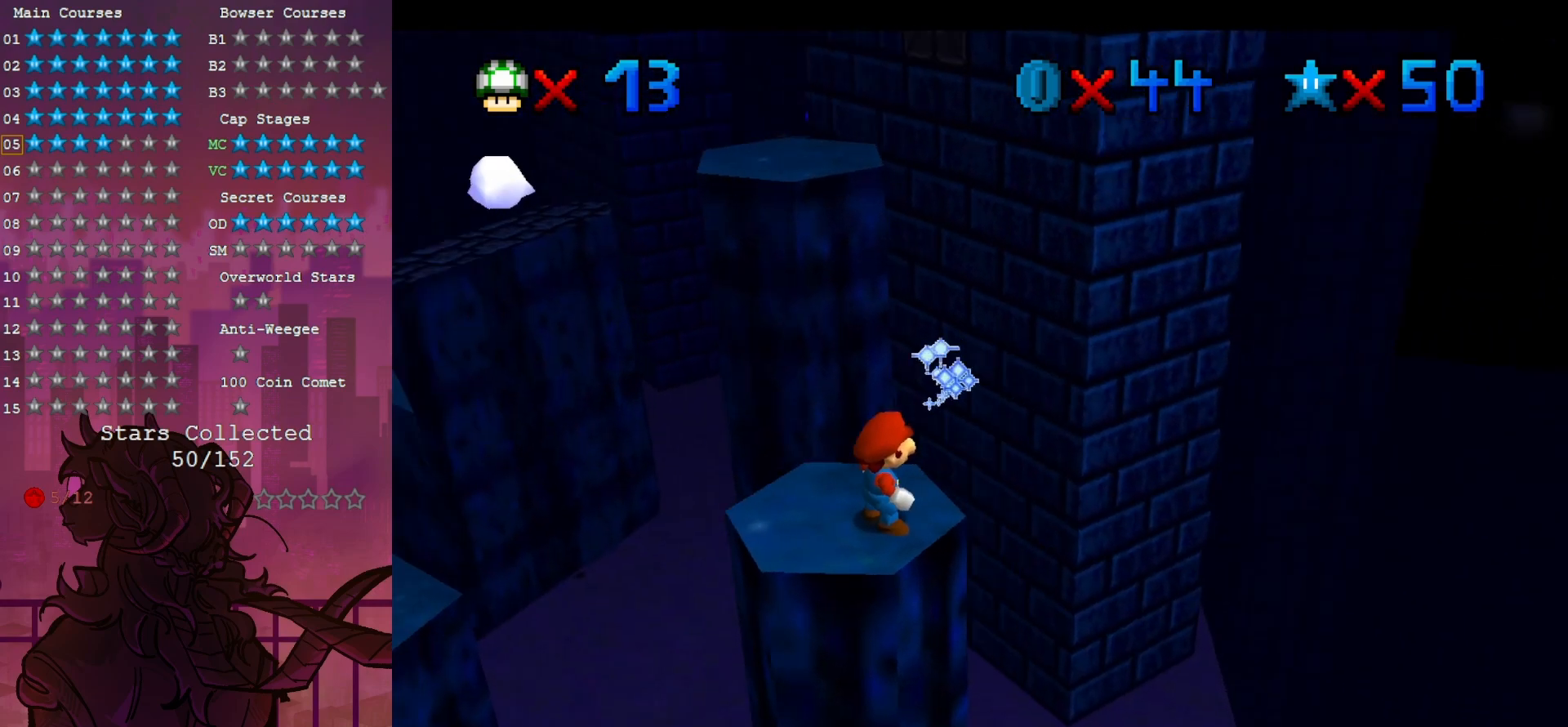
{"buttons": [], "left_stick": "center", "events": []}
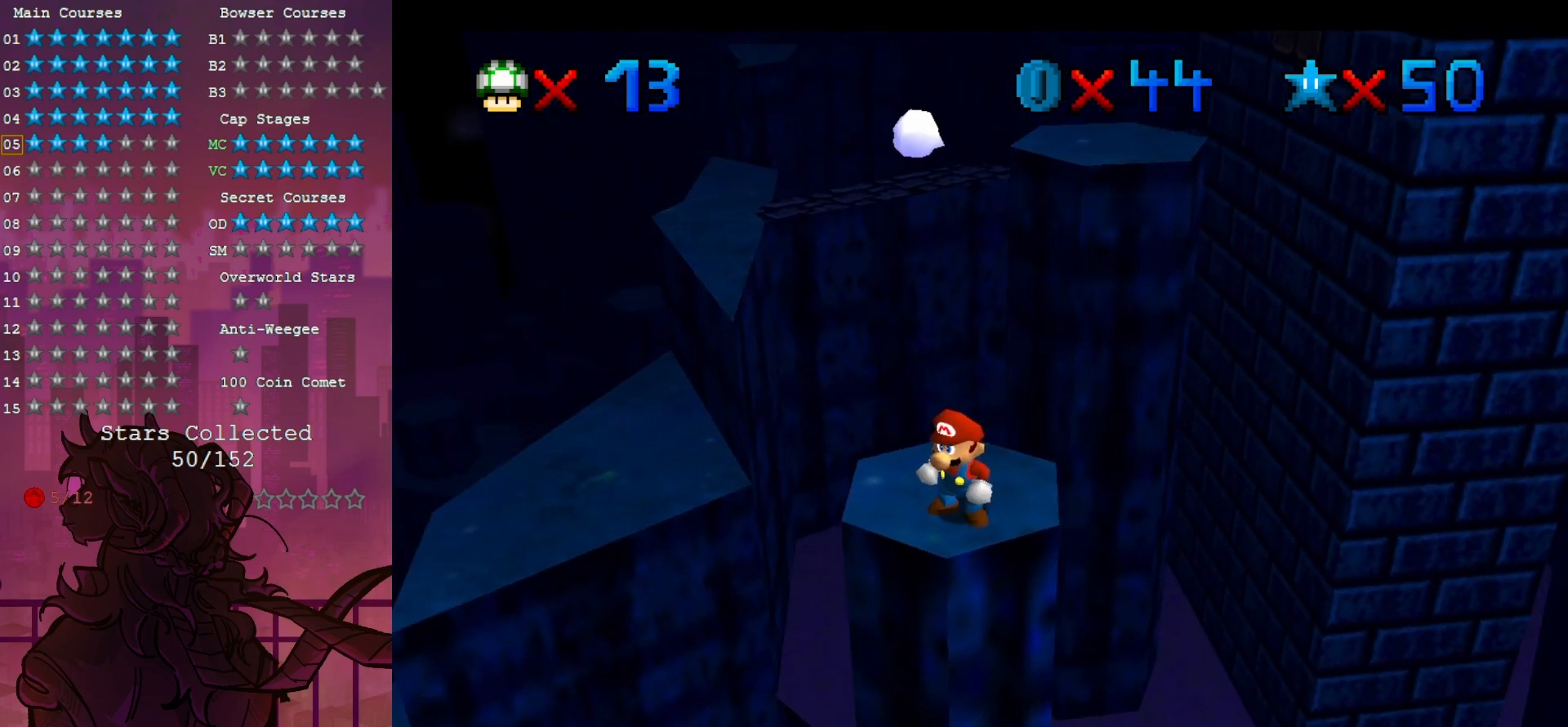
{"buttons": [], "left_stick": "up", "events": [[250, "Z", "down"], [450, "Z", "up"], [450, "left_stick", "up"]]}
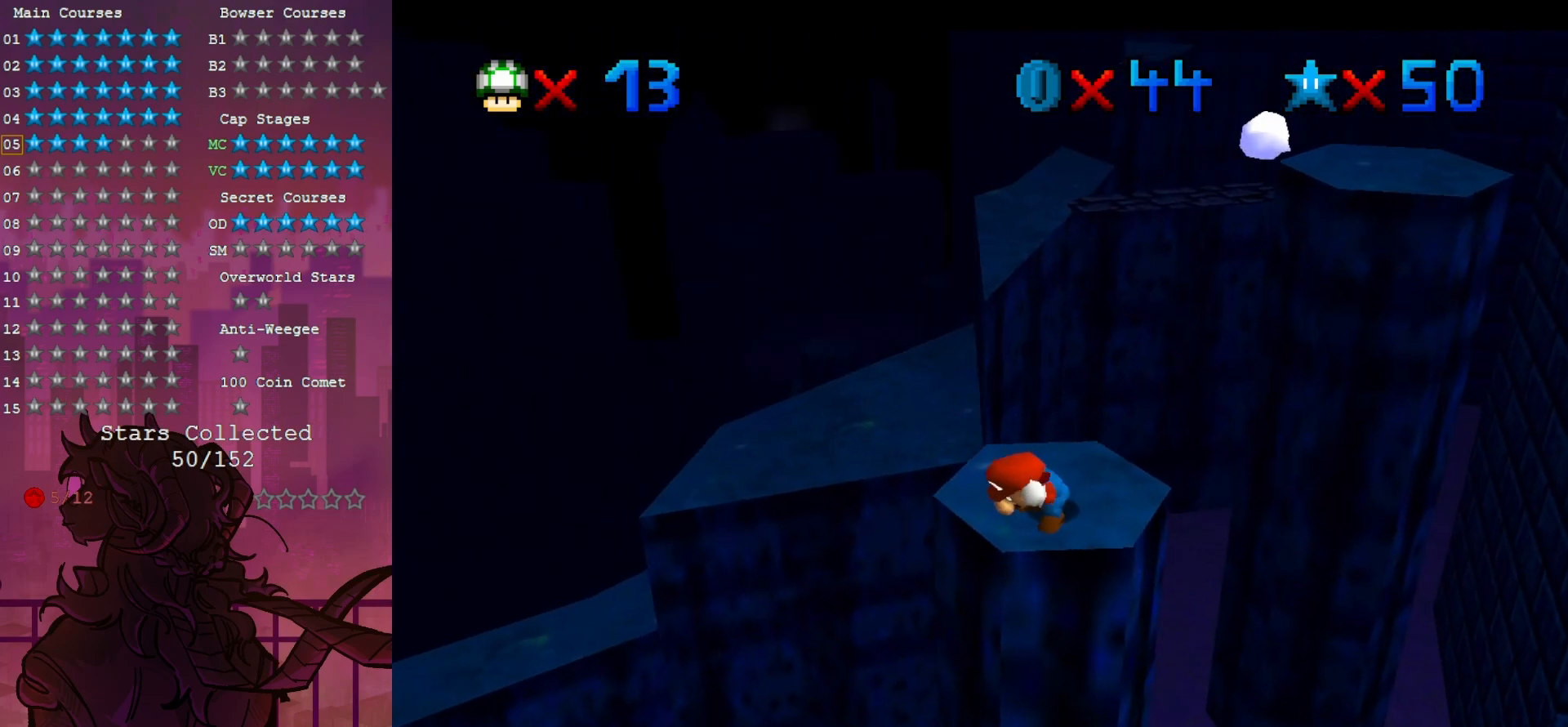
{"buttons": [], "left_stick": "up", "events": [[250, "left_stick", "up-right"], [367, "left_stick", "up"]]}
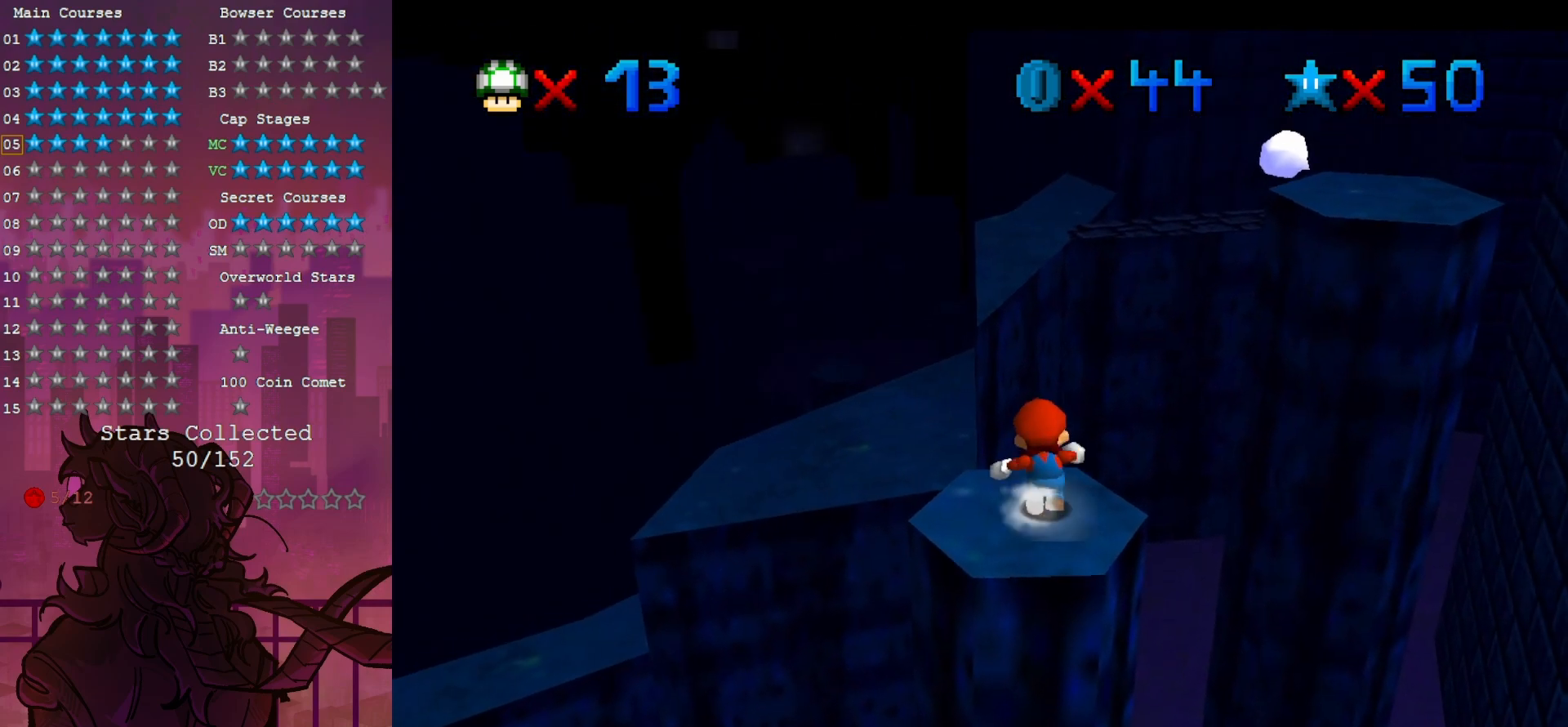
{"buttons": [], "left_stick": "up", "events": [[67, "Z", "down"], [317, "Z", "up"]]}
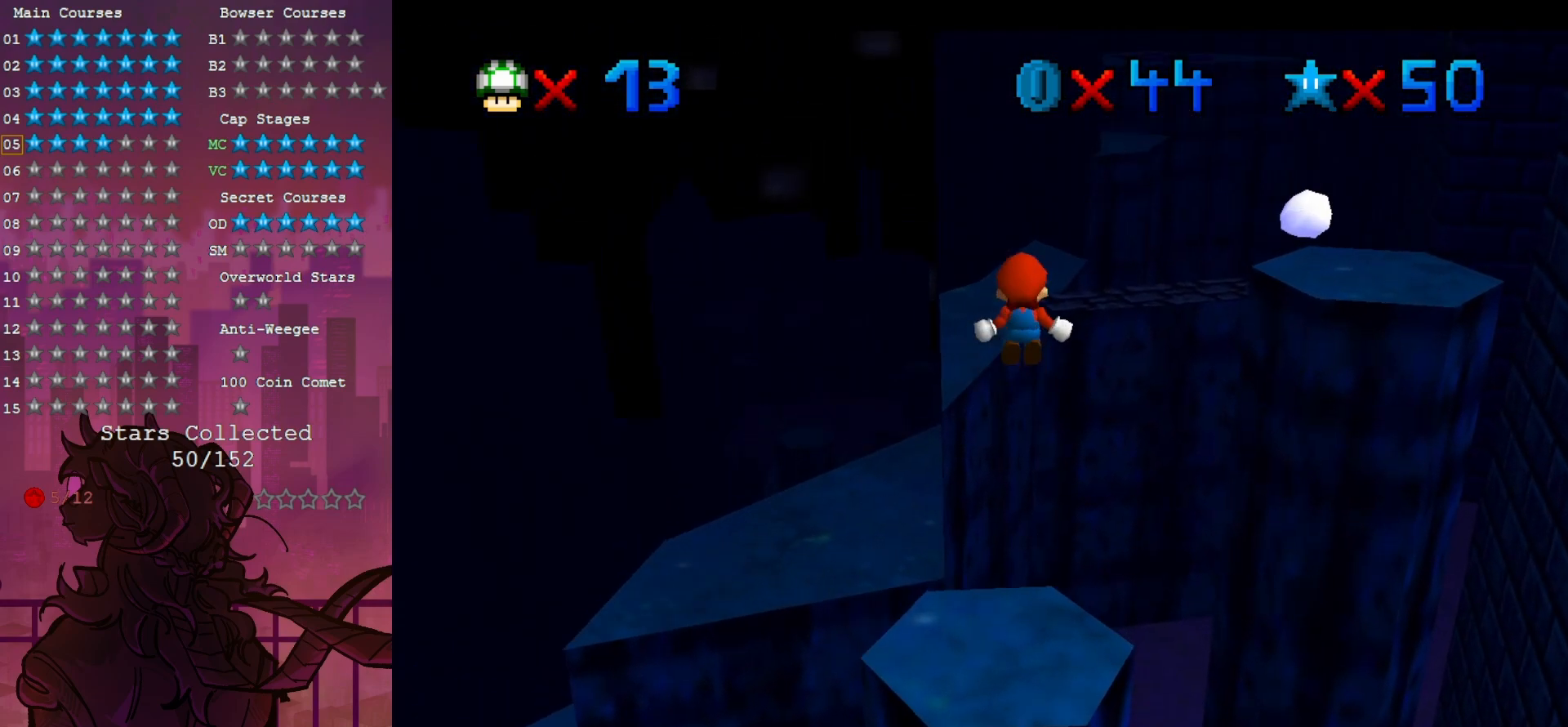
{"buttons": [], "left_stick": "up", "events": []}
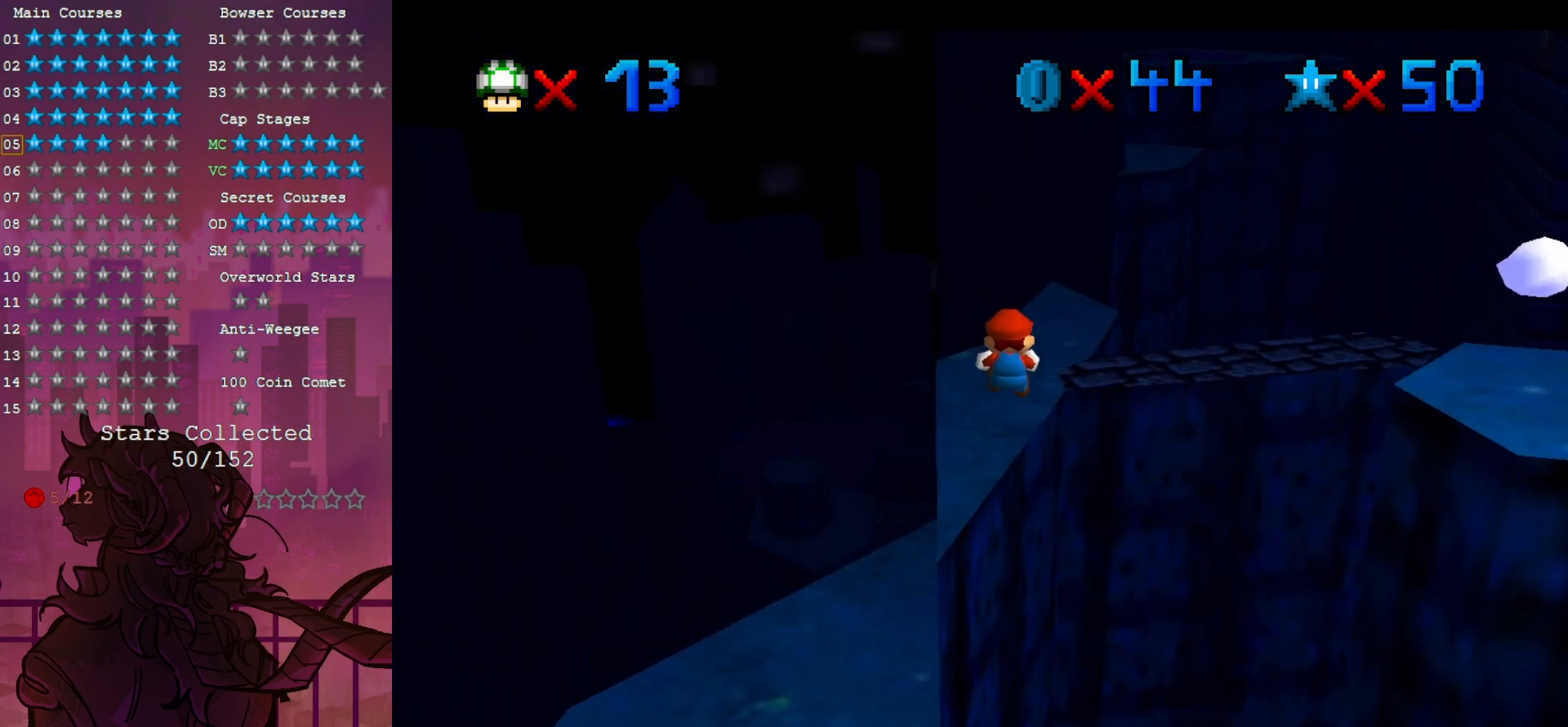
{"buttons": [], "left_stick": "up", "events": [[67, "C_LEFT", "down"], [183, "left_stick", "center"], [217, "C_LEFT", "up"], [317, "C_LEFT", "down"], [417, "C_LEFT", "up"], [483, "left_stick", "up"]]}
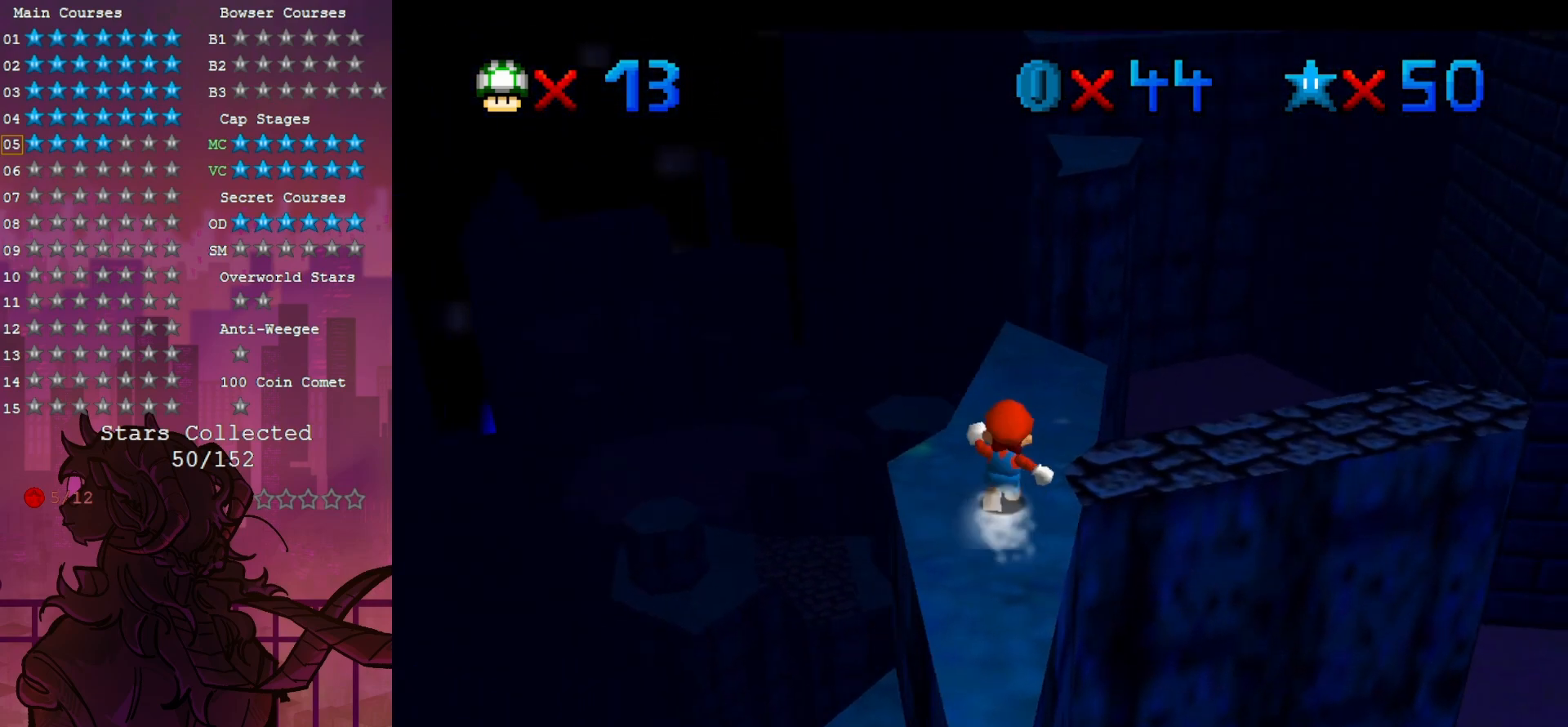
{"buttons": ["C_LEFT"], "left_stick": "center", "events": [[50, "C_LEFT", "down"], [100, "left_stick", "center"], [150, "C_LEFT", "up"], [217, "C_LEFT", "down"], [300, "C_LEFT", "up"], [450, "C_LEFT", "down"]]}
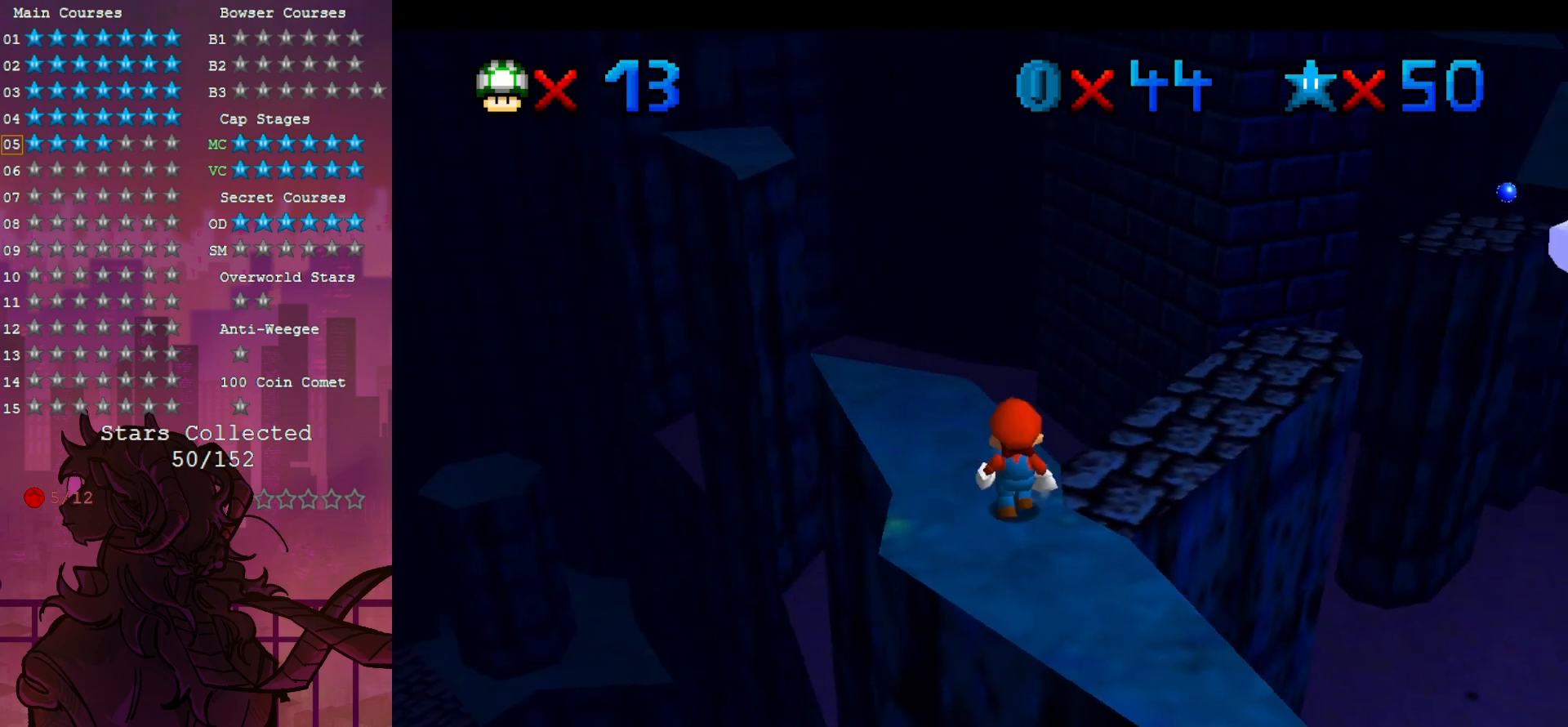
{"buttons": [], "left_stick": "center", "events": [[33, "C_LEFT", "up"]]}
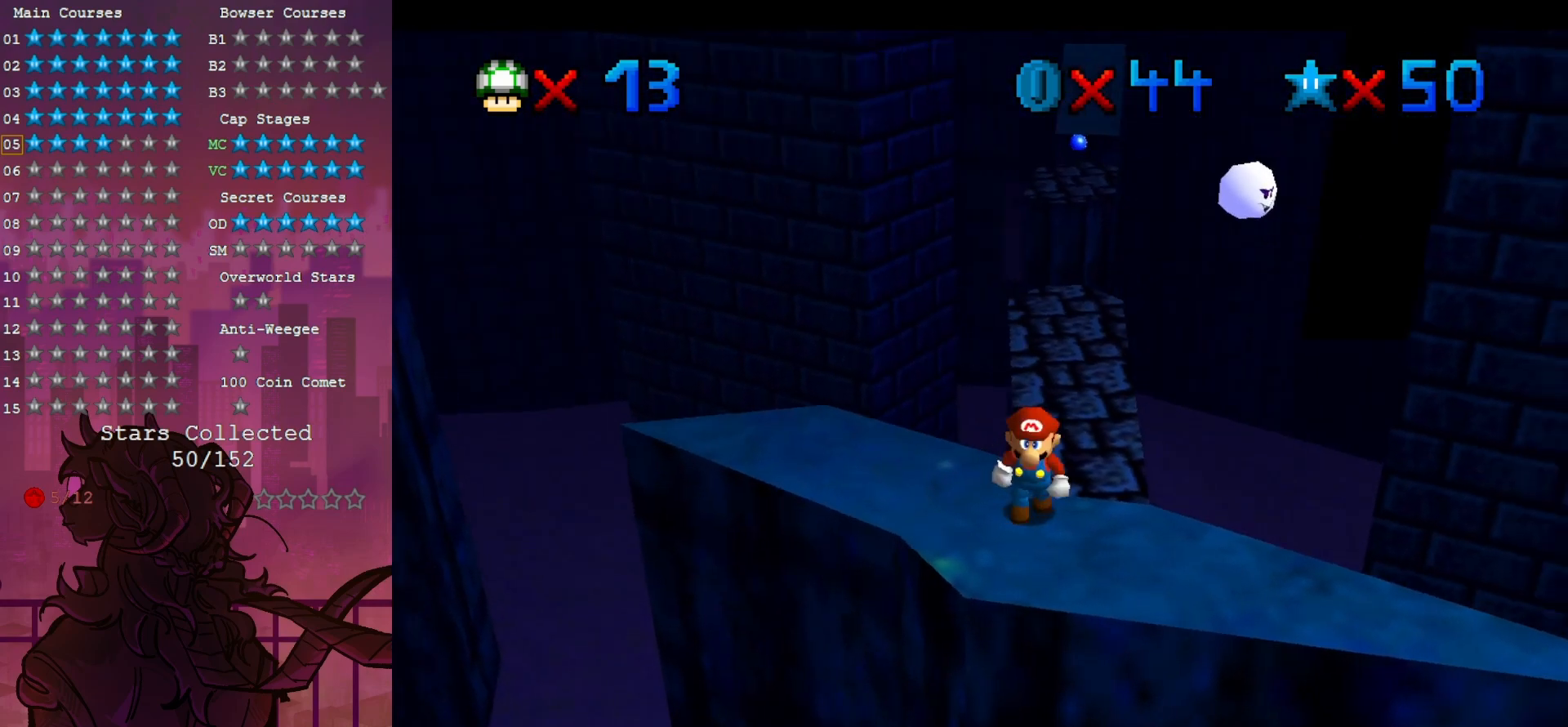
{"buttons": [], "left_stick": "center", "events": []}
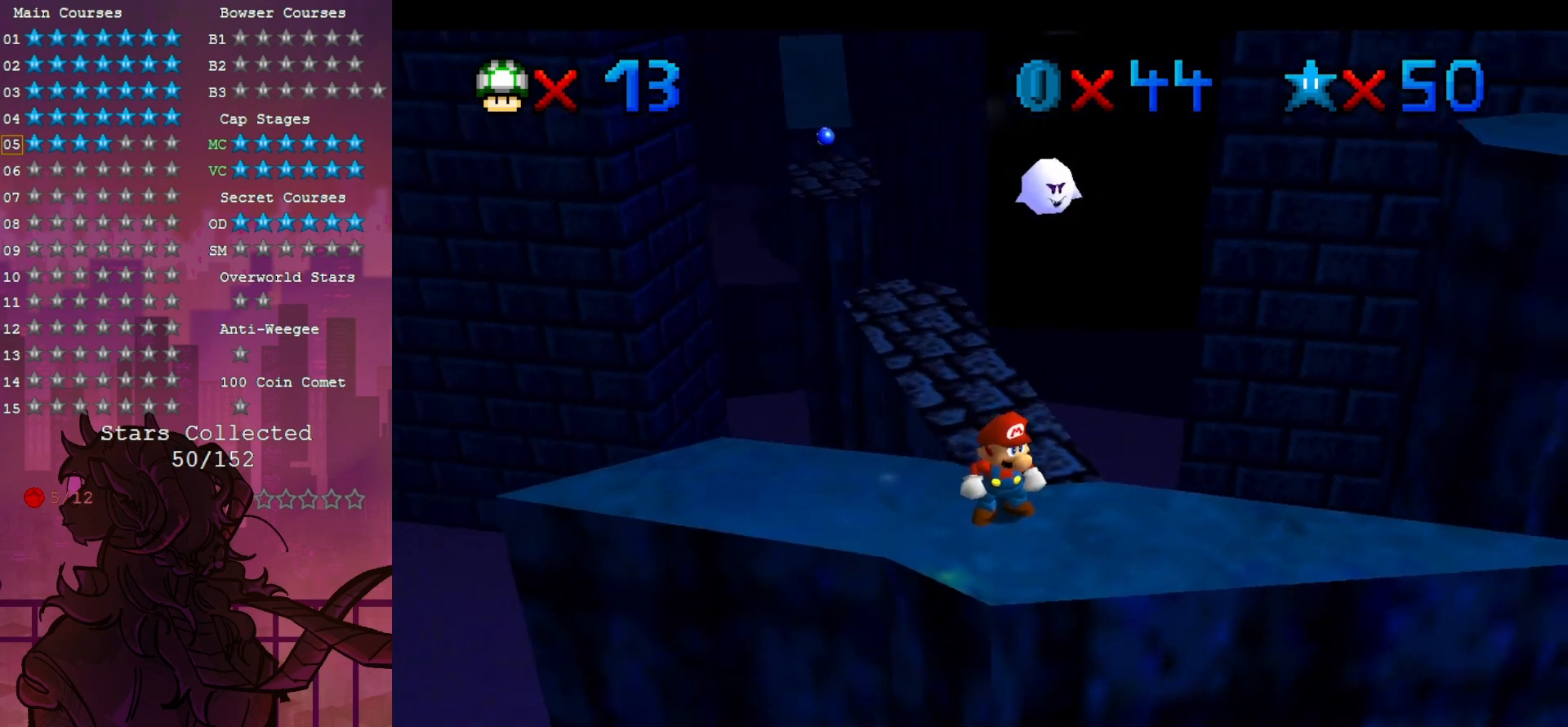
{"buttons": [], "left_stick": "center", "events": []}
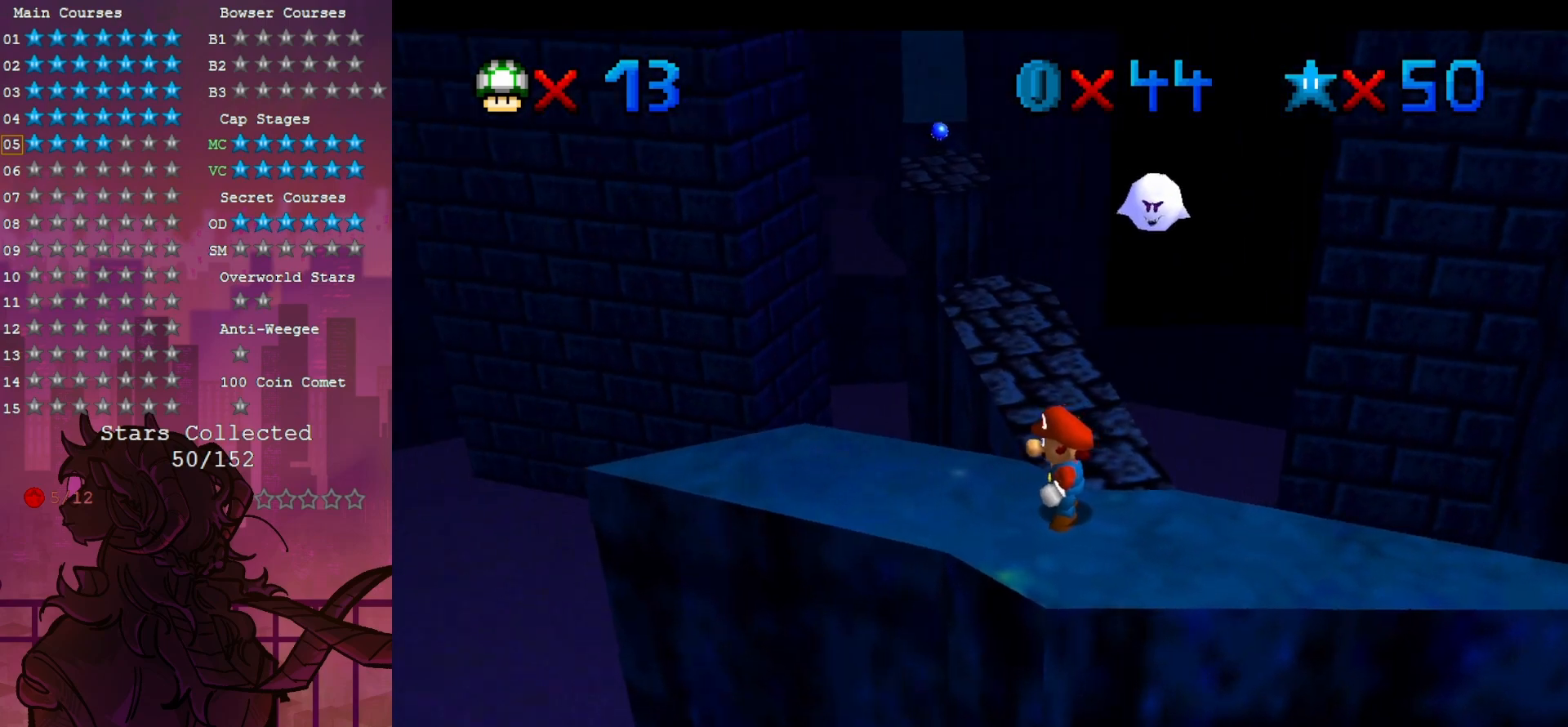
{"buttons": [], "left_stick": "center", "events": []}
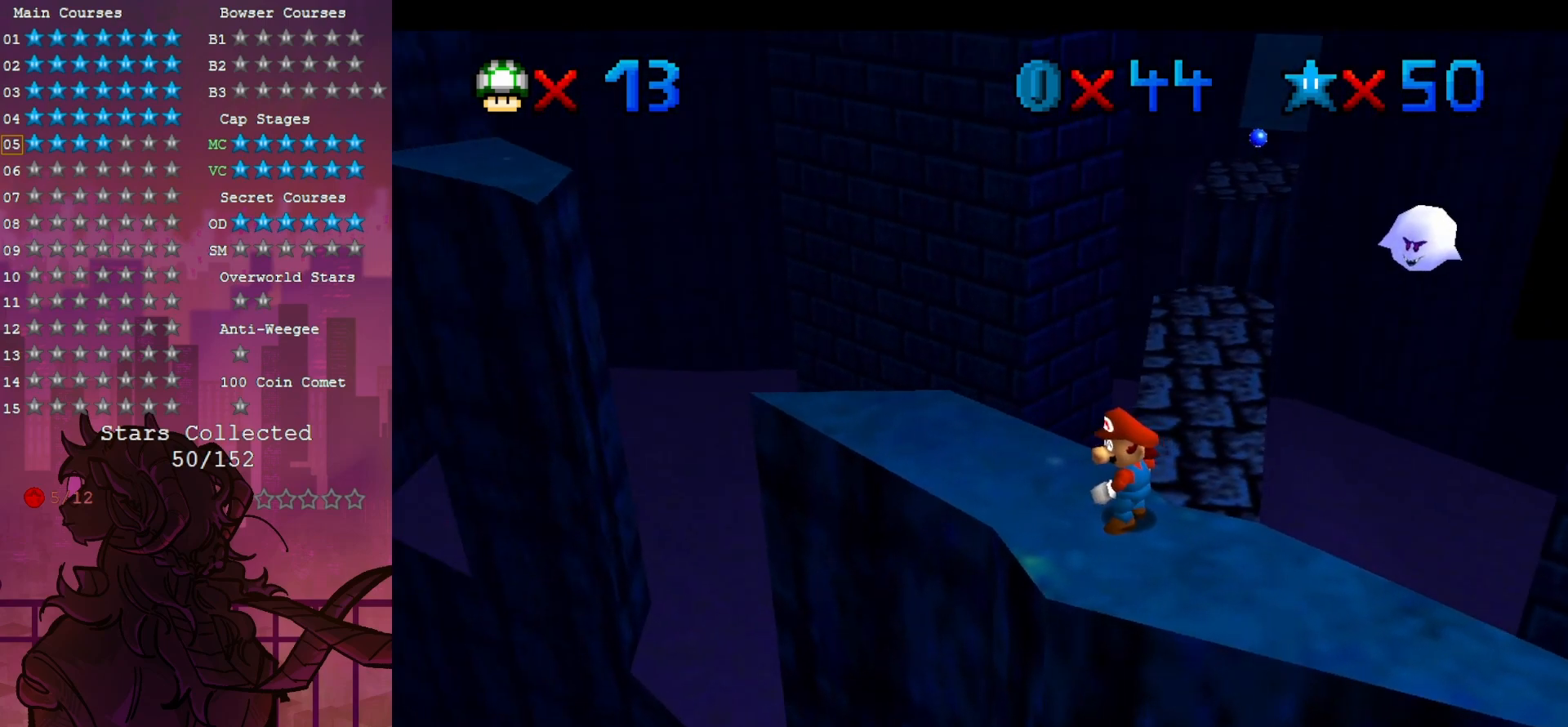
{"buttons": [], "left_stick": "center", "events": []}
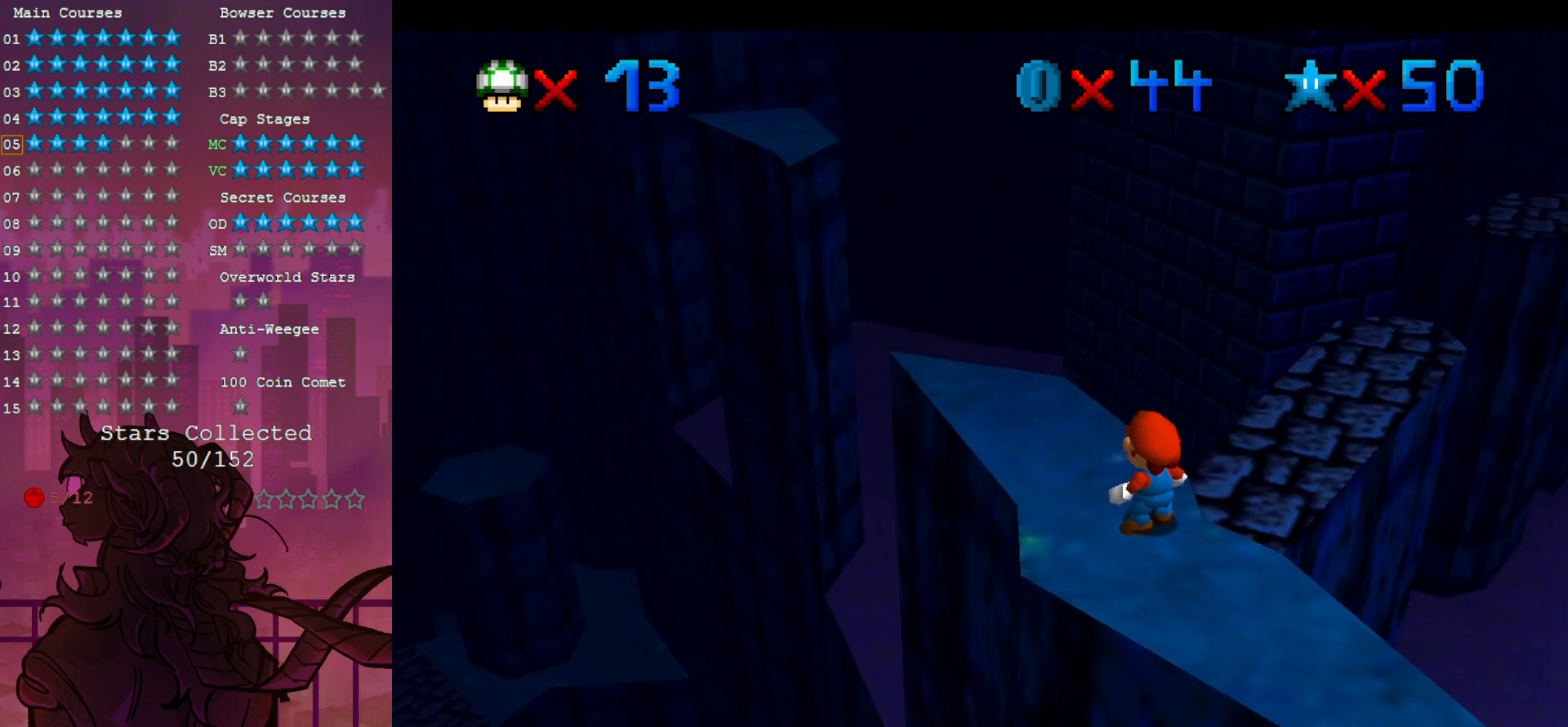
{"buttons": [], "left_stick": "center", "events": []}
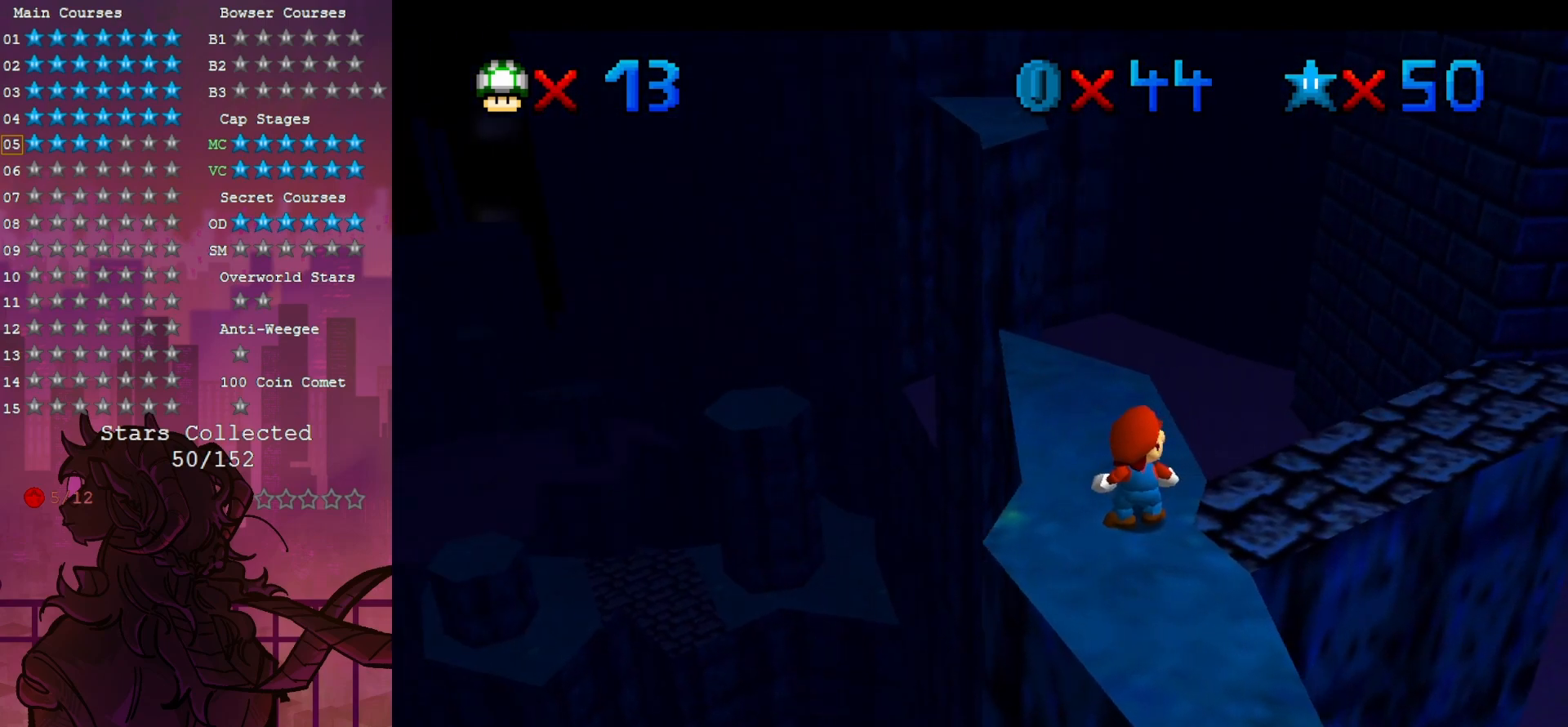
{"buttons": [], "left_stick": "center", "events": []}
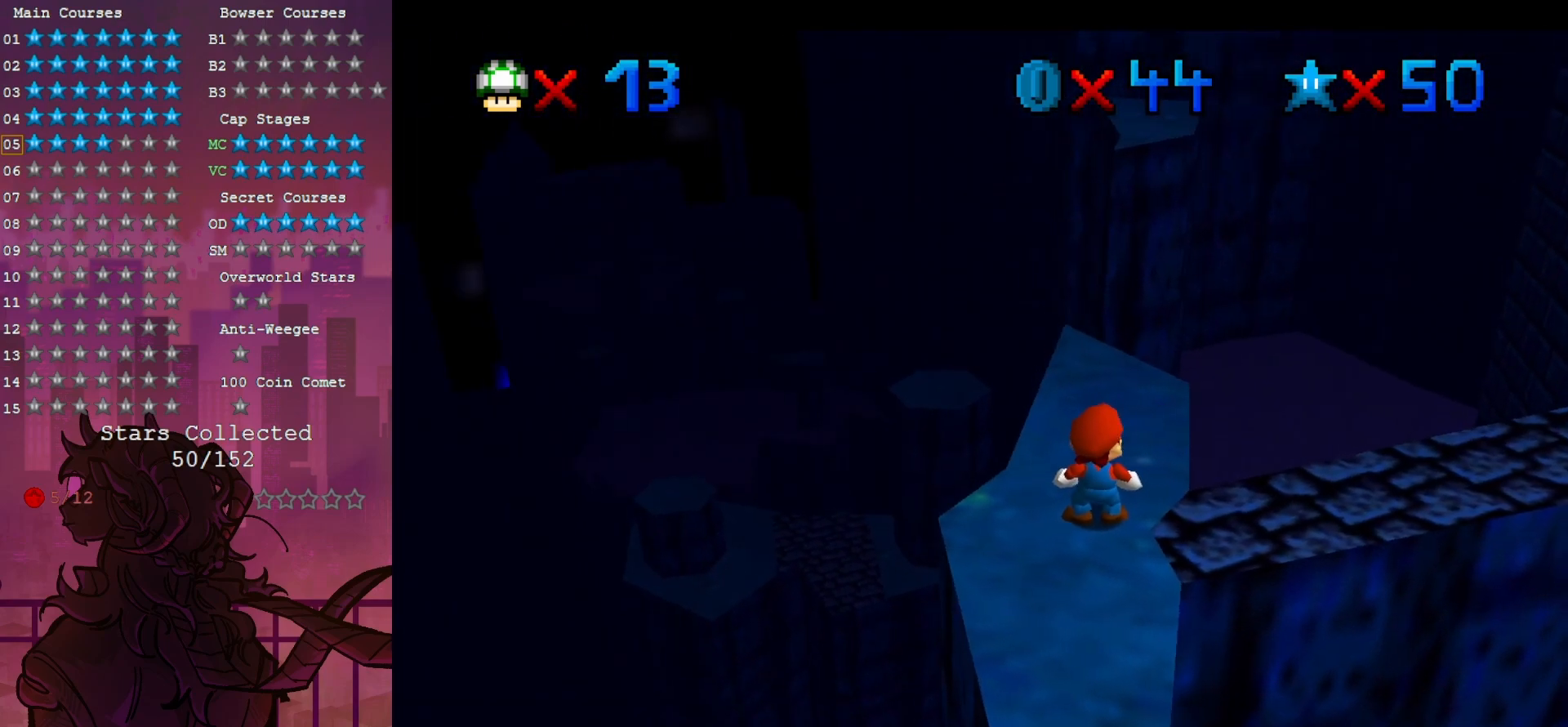
{"buttons": [], "left_stick": "center", "events": []}
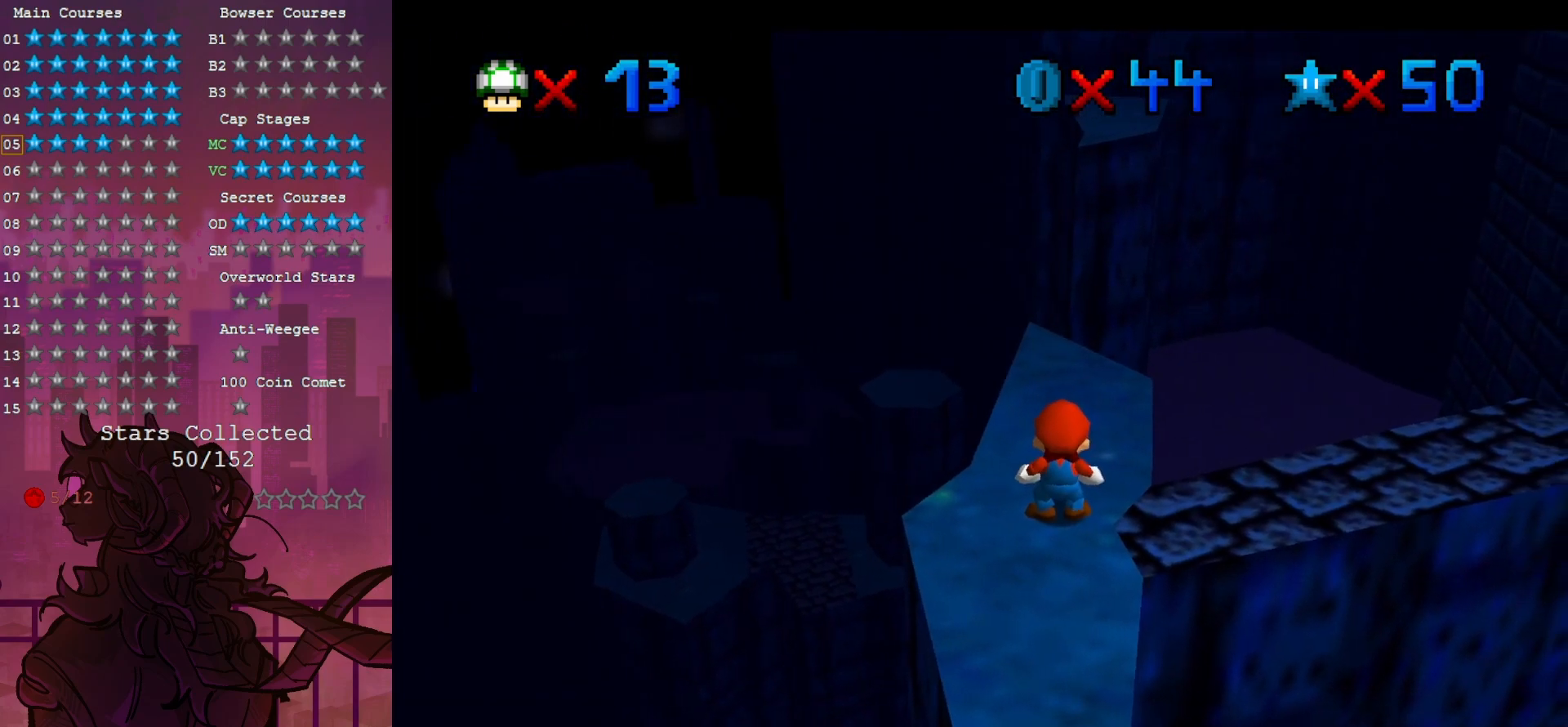
{"buttons": ["C_LEFT"], "left_stick": "center", "events": [[17, "C_LEFT", "down"], [50, "C_LEFT", "up"], [250, "C_LEFT", "down"], [350, "C_LEFT", "up"], [450, "C_LEFT", "down"]]}
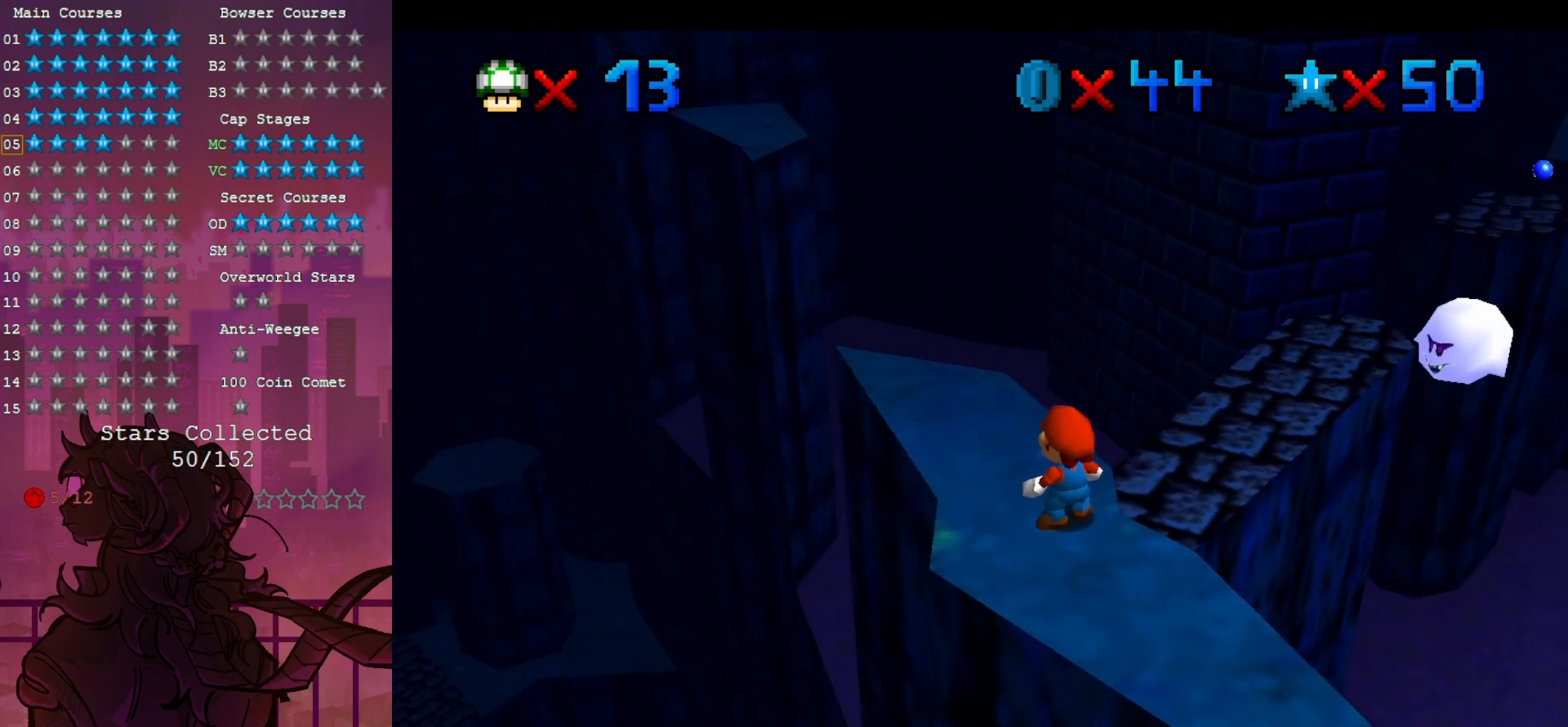
{"buttons": [], "left_stick": "center", "events": [[50, "C_LEFT", "up"], [133, "C_LEFT", "down"], [250, "C_LEFT", "up"], [317, "C_LEFT", "down"], [400, "C_LEFT", "up"]]}
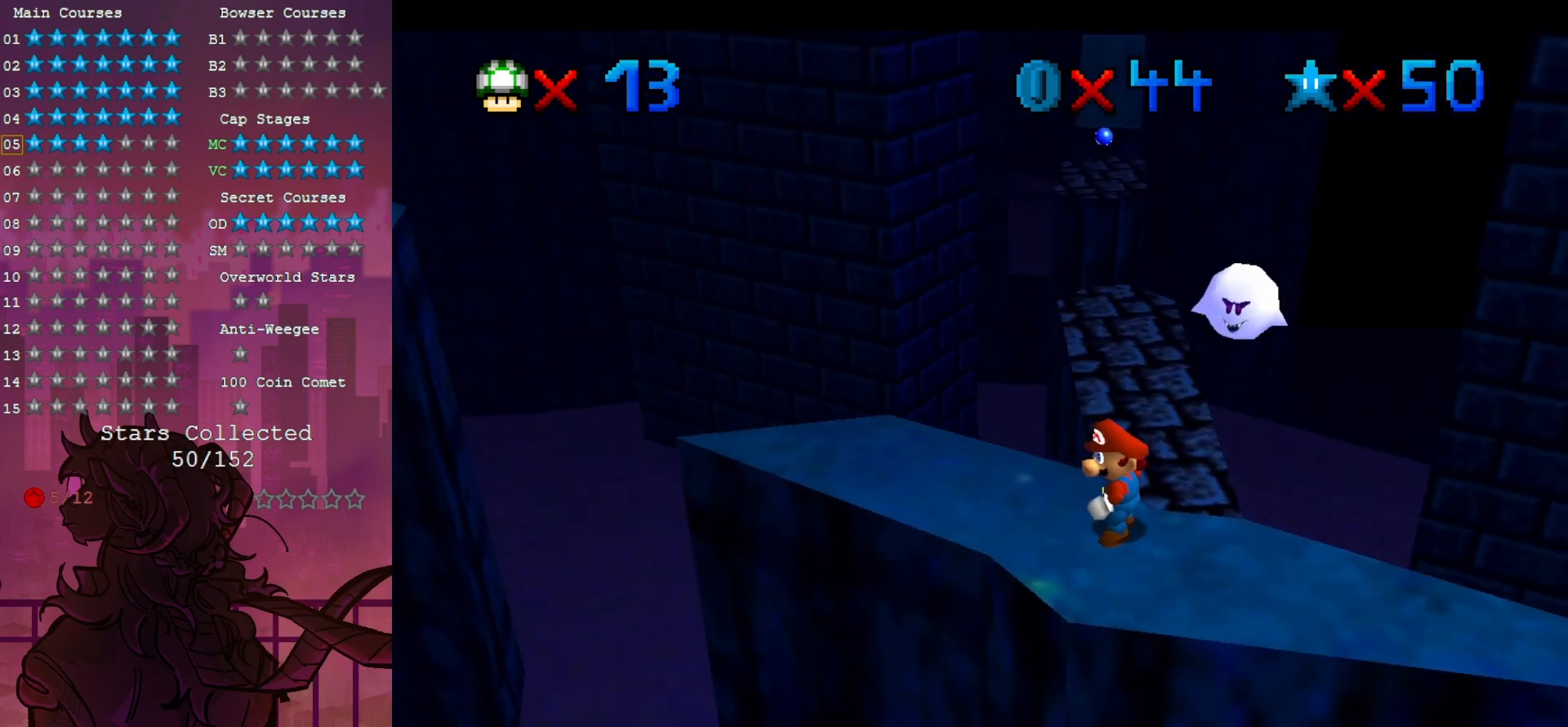
{"buttons": [], "left_stick": "center", "events": []}
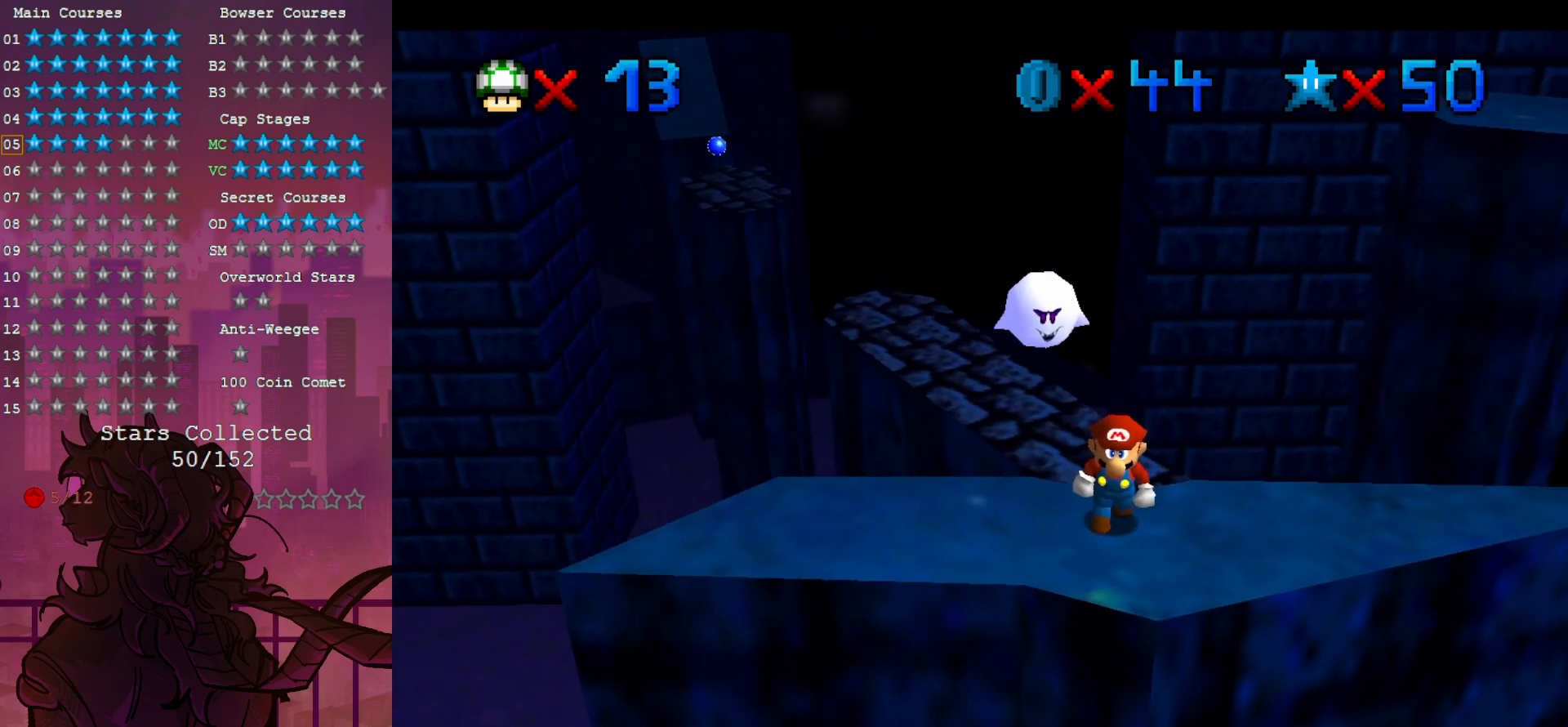
{"buttons": [], "left_stick": "center", "events": []}